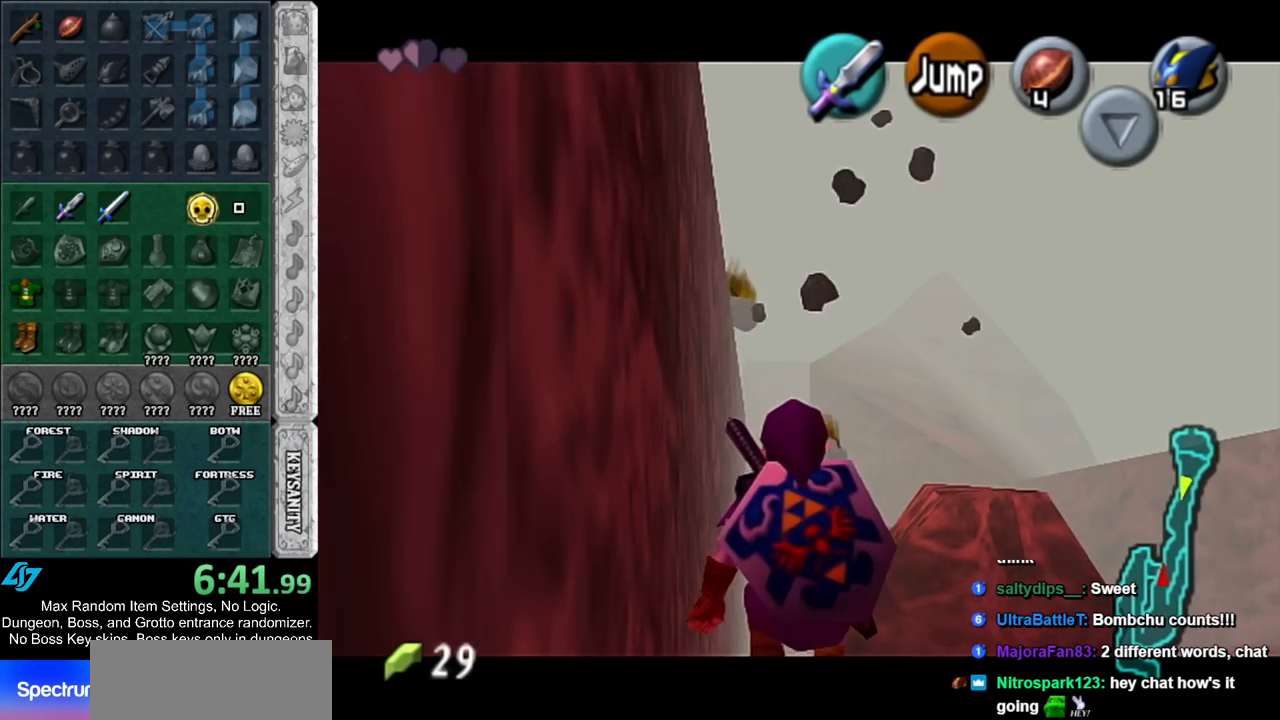
Gameplay with a controller (Nintendo layout); each line is a JSON object with the inputs held at the frame after it. "events" lists button and stick changes between this image and that frame as [ms after this image, input, new state], when the widget could be followed in between. Not read: L2 L3 R3.
{"buttons": ["L1"], "left_stick": "down", "right_stick": "center", "events": []}
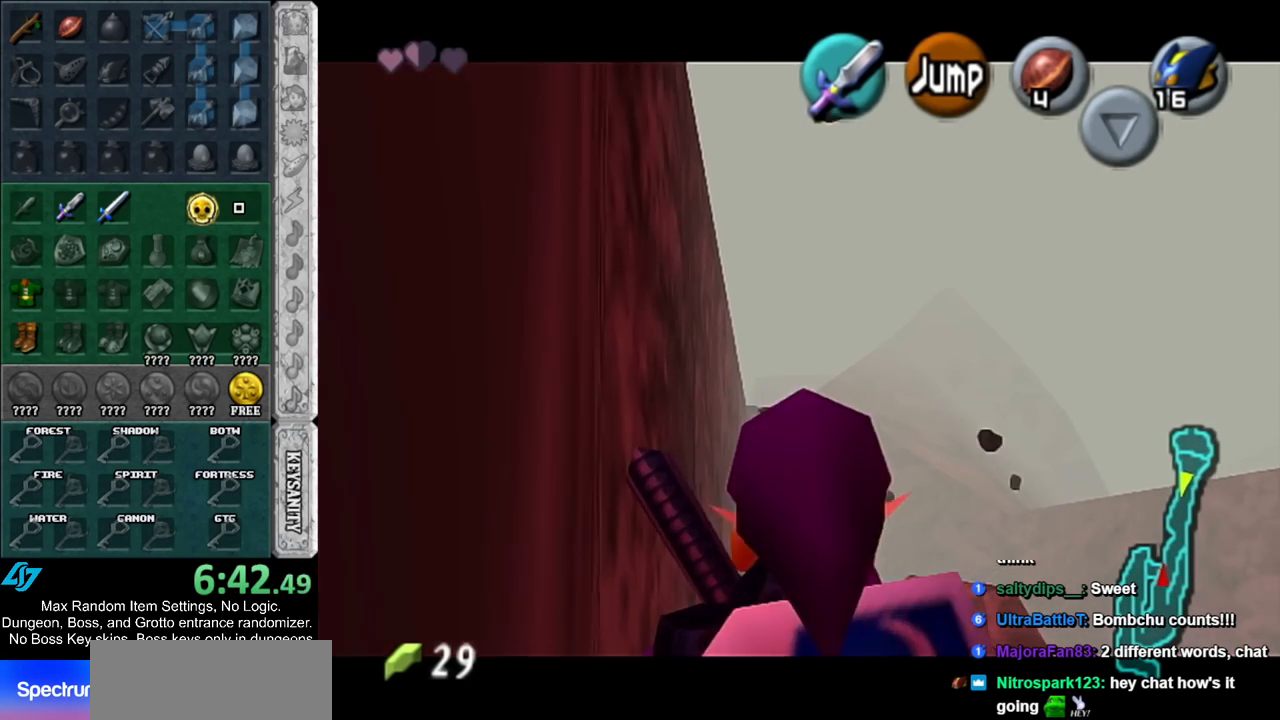
{"buttons": ["A"], "left_stick": "down", "right_stick": "center", "events": [[350, "L1", "up"], [433, "A", "down"]]}
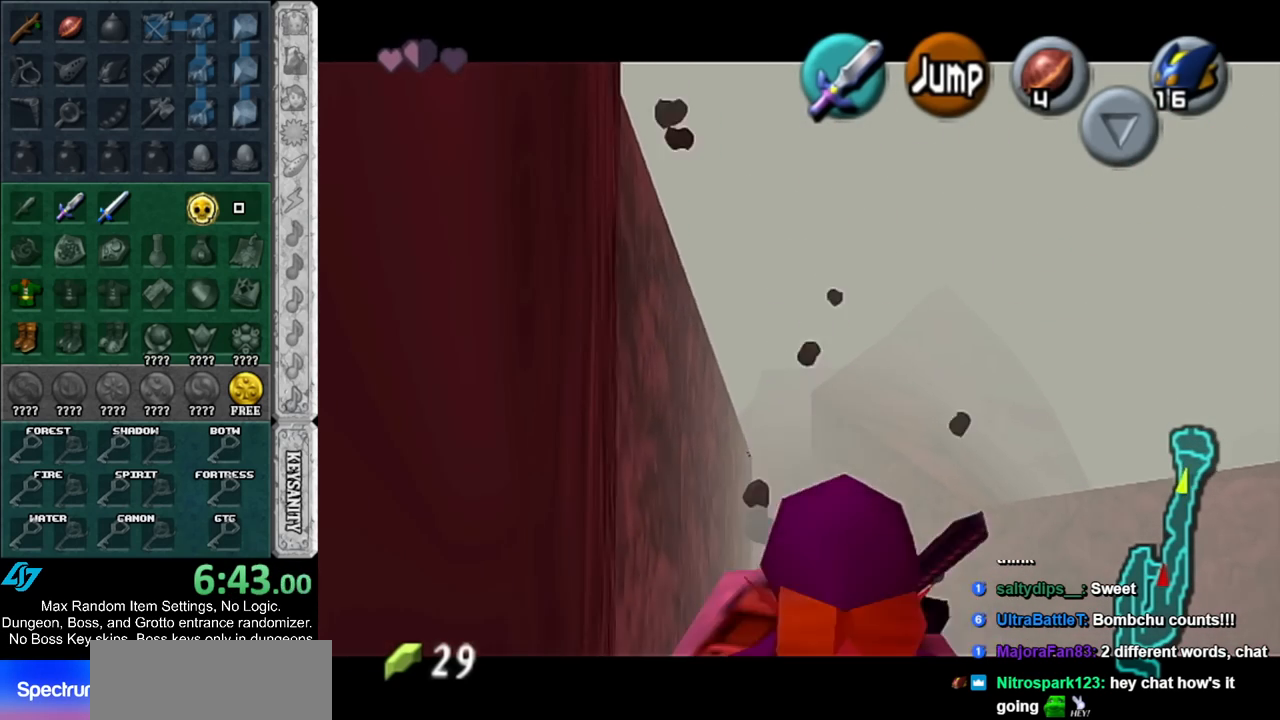
{"buttons": [], "left_stick": "up", "right_stick": "center", "events": [[67, "L1", "down"], [100, "A", "up"], [133, "left_stick", "up"], [250, "L1", "up"]]}
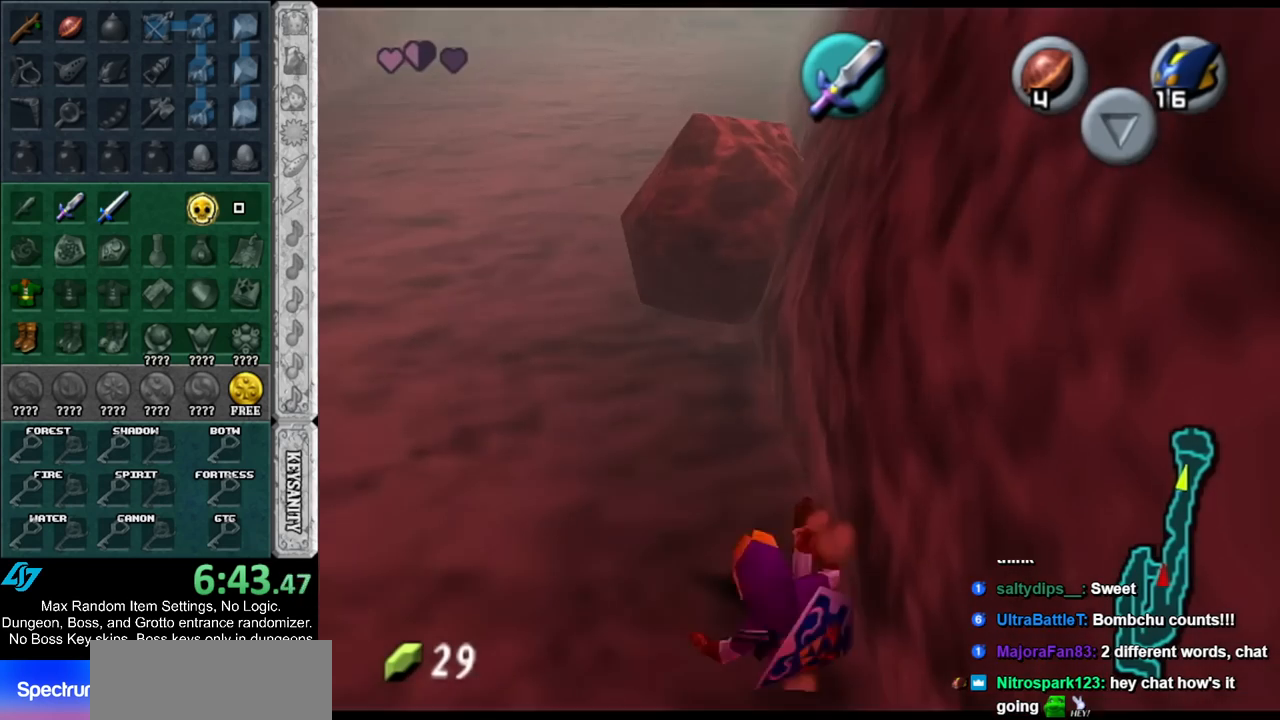
{"buttons": [], "left_stick": "up", "right_stick": "center", "events": []}
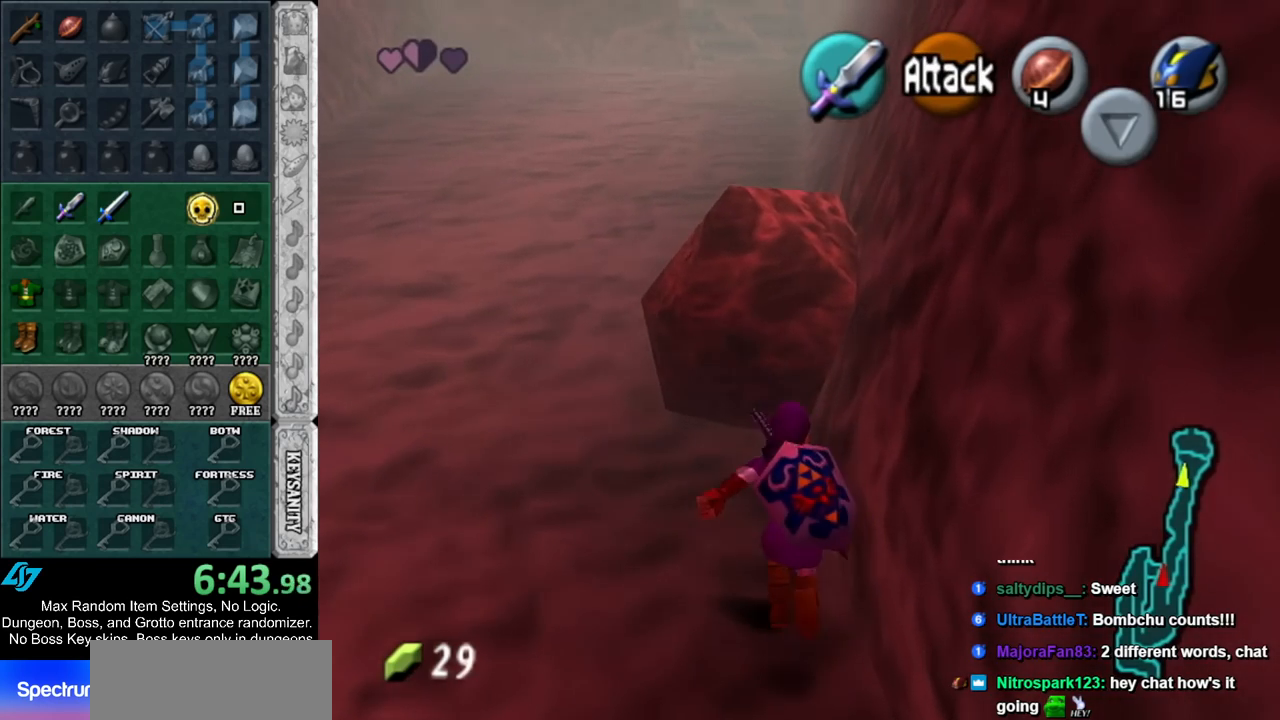
{"buttons": ["B", "L1"], "left_stick": "up-left", "right_stick": "center", "events": [[150, "L1", "down"], [250, "B", "down"], [350, "left_stick", "down-left"], [367, "B", "up"], [400, "left_stick", "right"], [433, "B", "down"], [500, "left_stick", "up-left"]]}
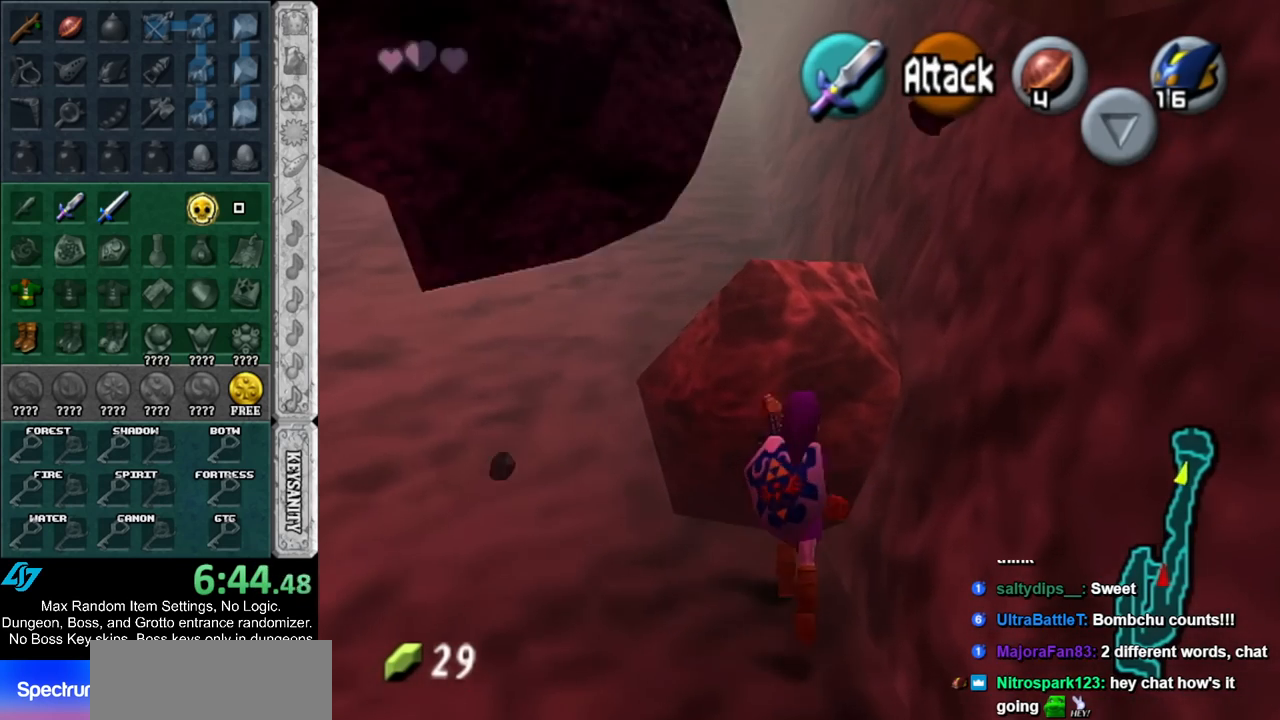
{"buttons": [], "left_stick": "center", "right_stick": "center", "events": [[67, "B", "up"], [67, "left_stick", "down-left"], [150, "B", "down"], [150, "left_stick", "up-right"], [250, "left_stick", "up-left"], [350, "B", "up"], [350, "left_stick", "center"], [400, "L1", "up"]]}
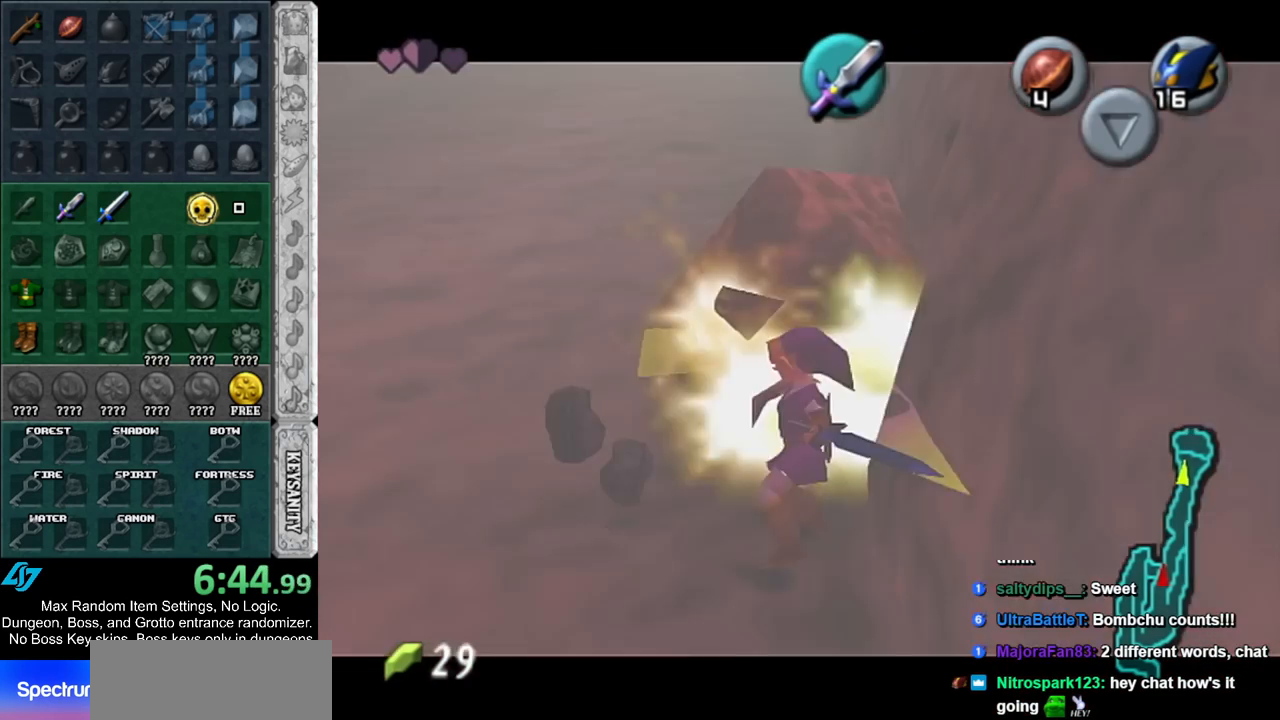
{"buttons": [], "left_stick": "up", "right_stick": "center", "events": [[100, "left_stick", "up"]]}
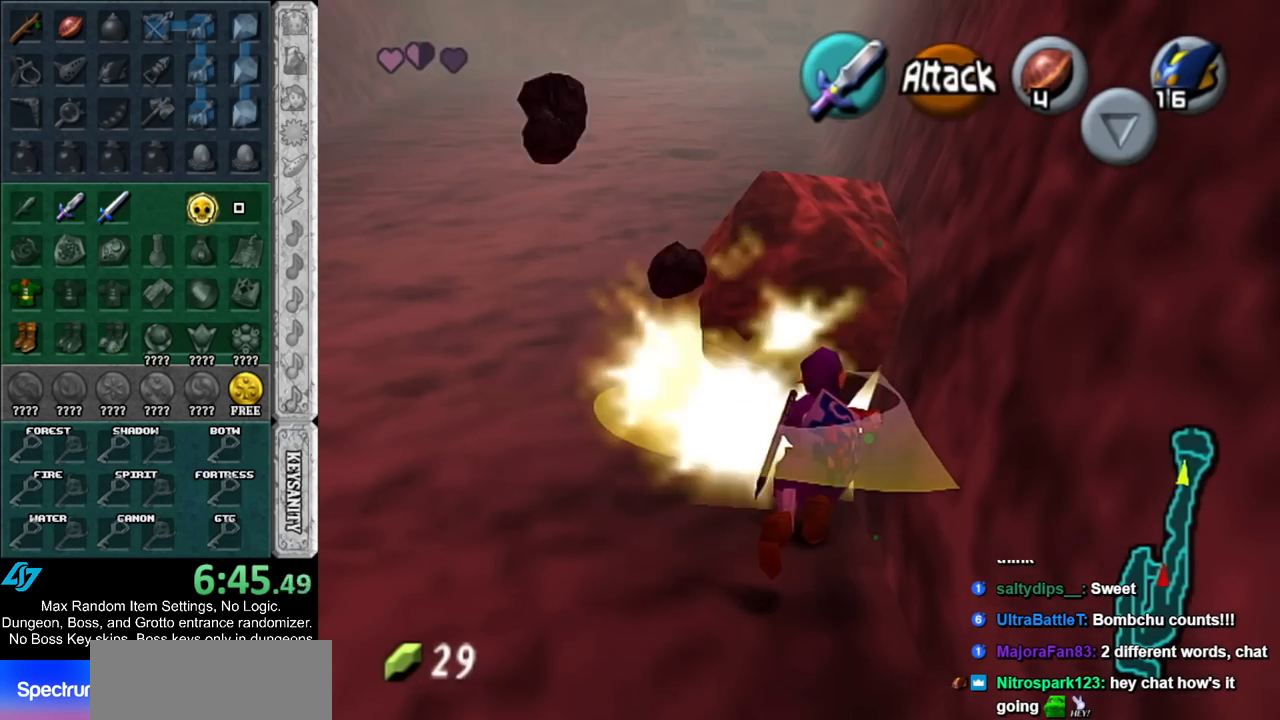
{"buttons": ["L1"], "left_stick": "up", "right_stick": "center", "events": [[100, "A", "down"], [250, "L1", "down"], [283, "A", "up"]]}
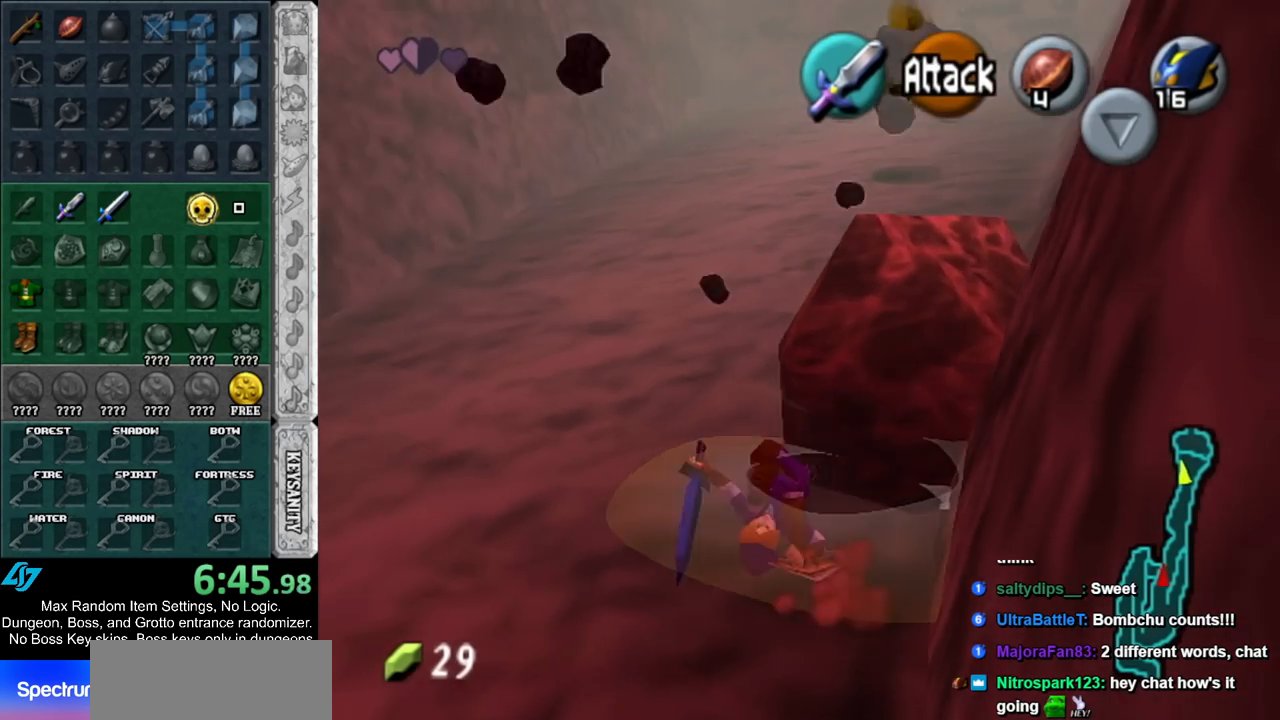
{"buttons": ["L1"], "left_stick": "right", "right_stick": "center", "events": [[217, "left_stick", "right"], [400, "A", "down"], [467, "A", "up"]]}
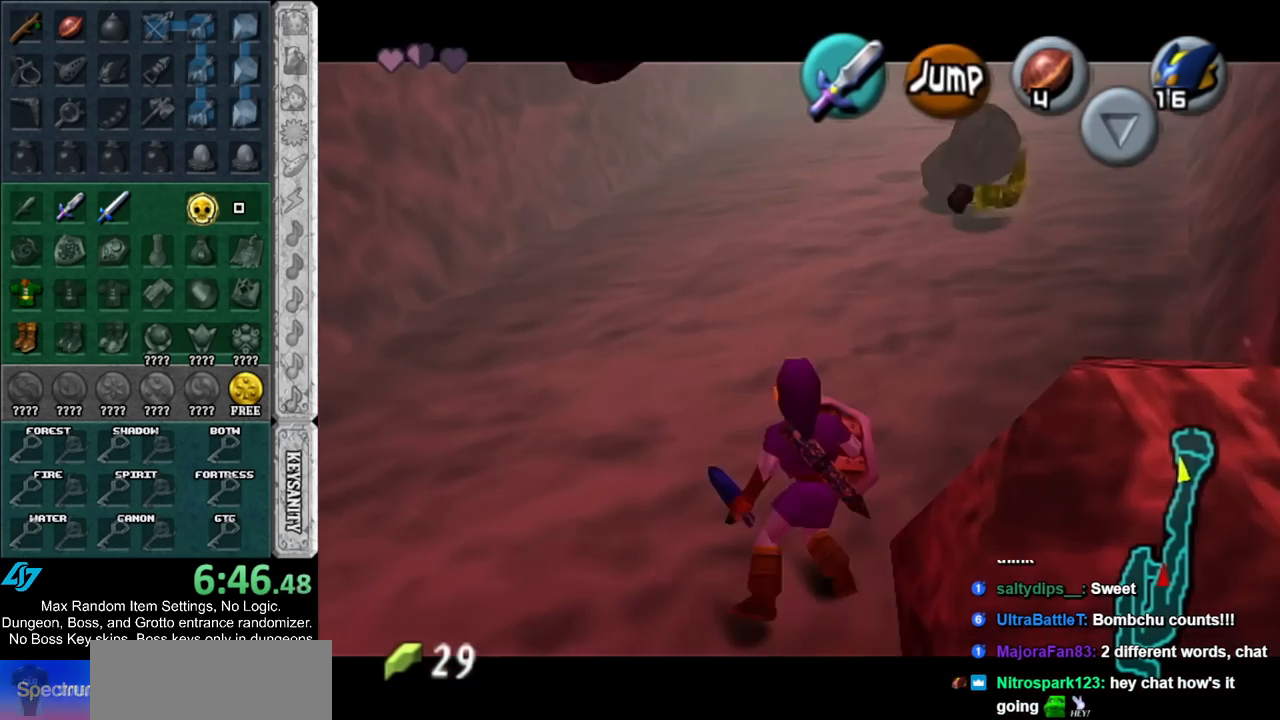
{"buttons": ["L1", "R1"], "left_stick": "down", "right_stick": "center", "events": [[33, "A", "down"], [183, "A", "up"], [433, "left_stick", "down"], [500, "R1", "down"]]}
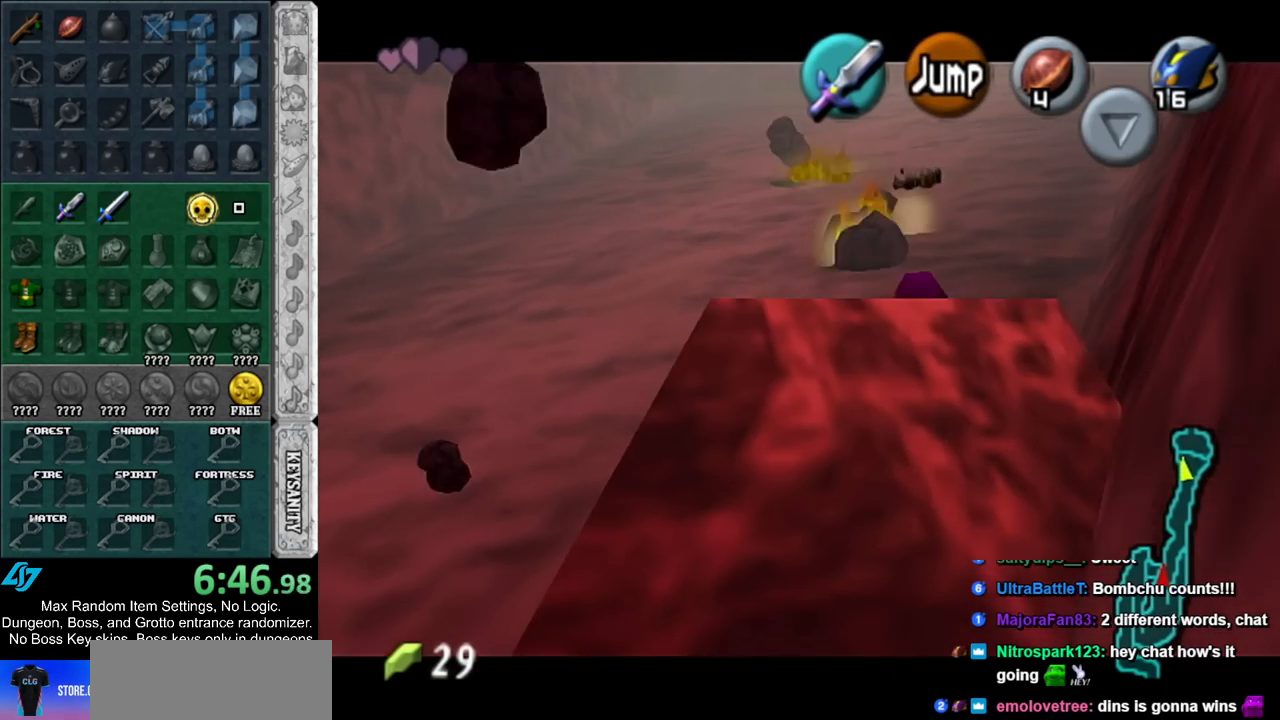
{"buttons": ["A", "L1", "R1"], "left_stick": "down", "right_stick": "center", "events": [[67, "A", "down"], [150, "A", "up"], [250, "A", "down"], [333, "A", "up"], [400, "A", "down"]]}
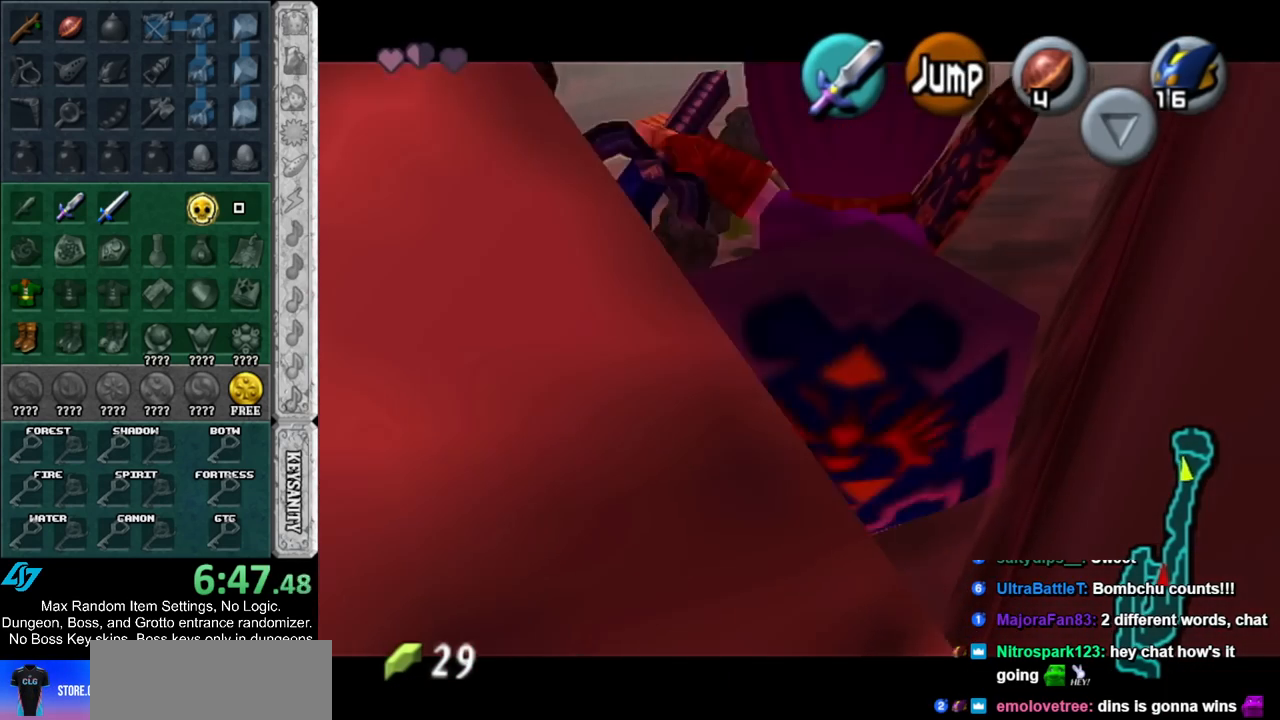
{"buttons": ["L1", "R1"], "left_stick": "down", "right_stick": "center", "events": [[33, "A", "up"], [117, "A", "down"], [250, "A", "up"], [350, "A", "down"], [467, "A", "up"]]}
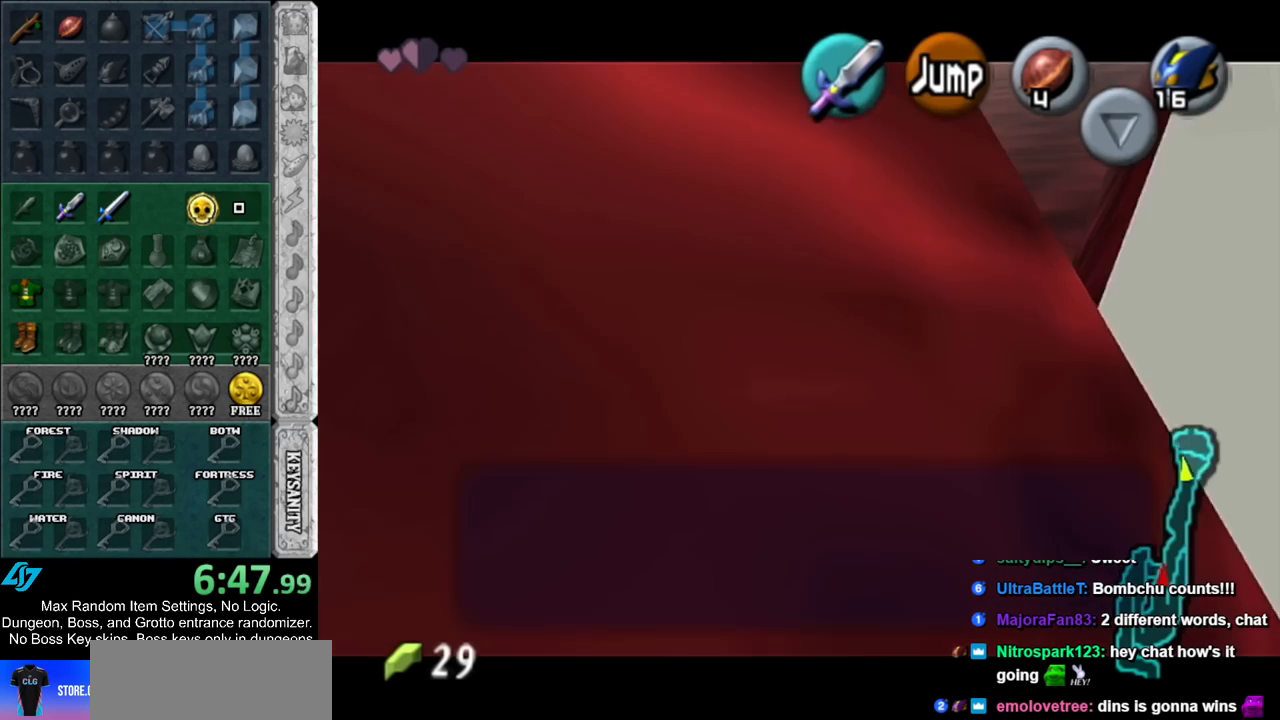
{"buttons": ["L1", "R1"], "left_stick": "left", "right_stick": "center", "events": [[33, "A", "down"], [117, "A", "up"], [150, "left_stick", "down-left"], [250, "A", "down"], [250, "B", "down"], [250, "left_stick", "center"], [317, "A", "up"], [317, "B", "up"], [383, "left_stick", "left"], [417, "A", "down"], [417, "B", "down"], [483, "A", "up"], [483, "B", "up"]]}
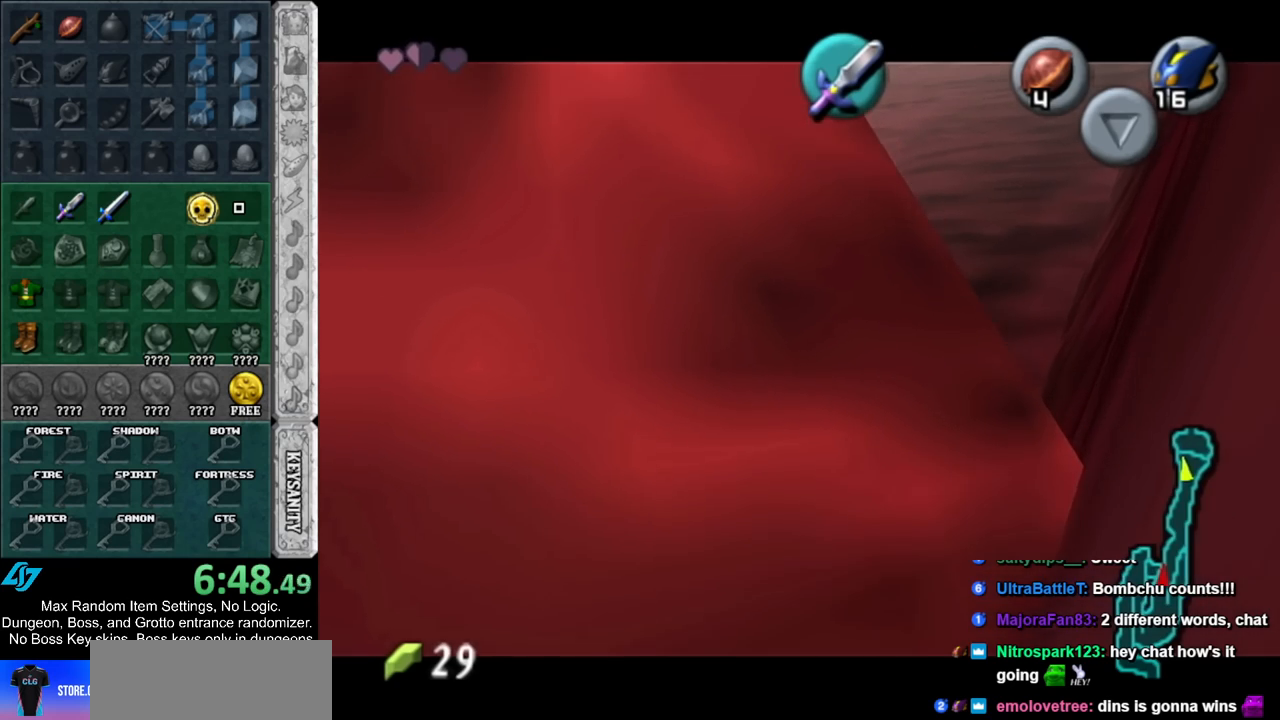
{"buttons": ["L1", "R1"], "left_stick": "left", "right_stick": "center", "events": [[67, "A", "down"], [67, "B", "down"], [117, "A", "up"], [117, "B", "up"], [250, "A", "down"], [317, "A", "up"], [400, "A", "down"], [467, "A", "up"]]}
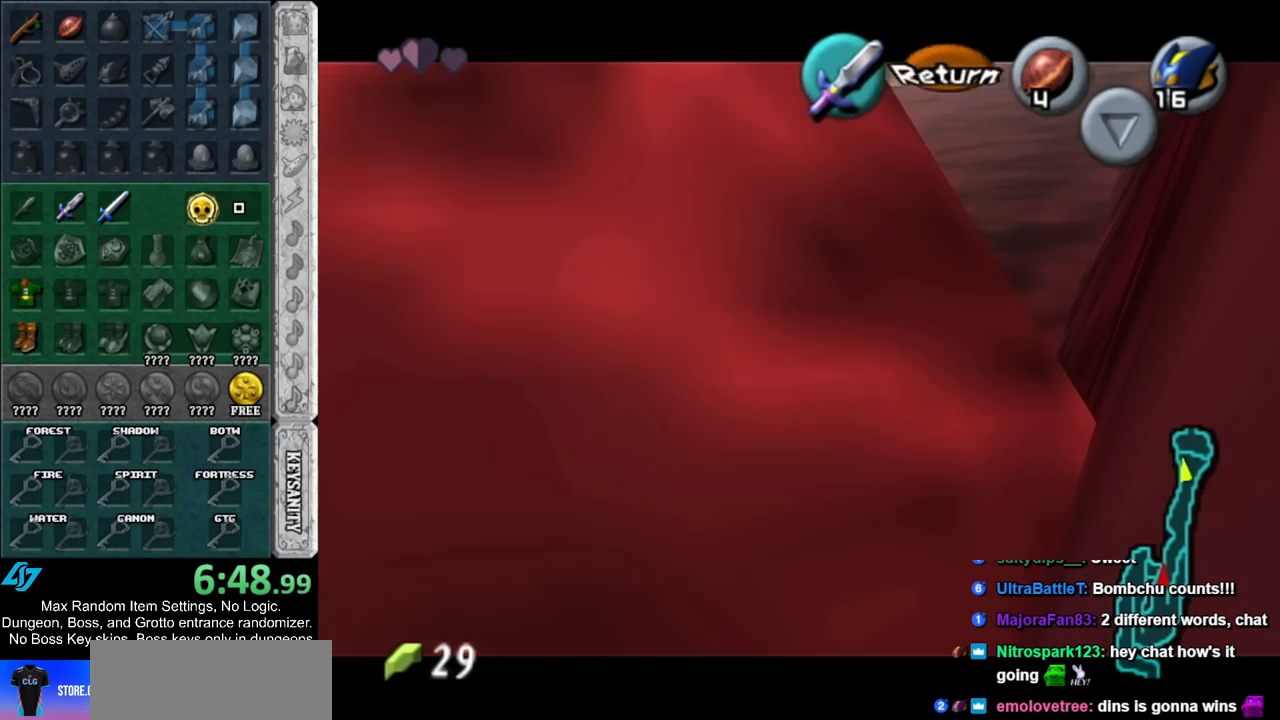
{"buttons": ["L1"], "left_stick": "down", "right_stick": "center", "events": [[33, "A", "down"], [133, "A", "up"], [183, "R1", "up"], [183, "left_stick", "down"]]}
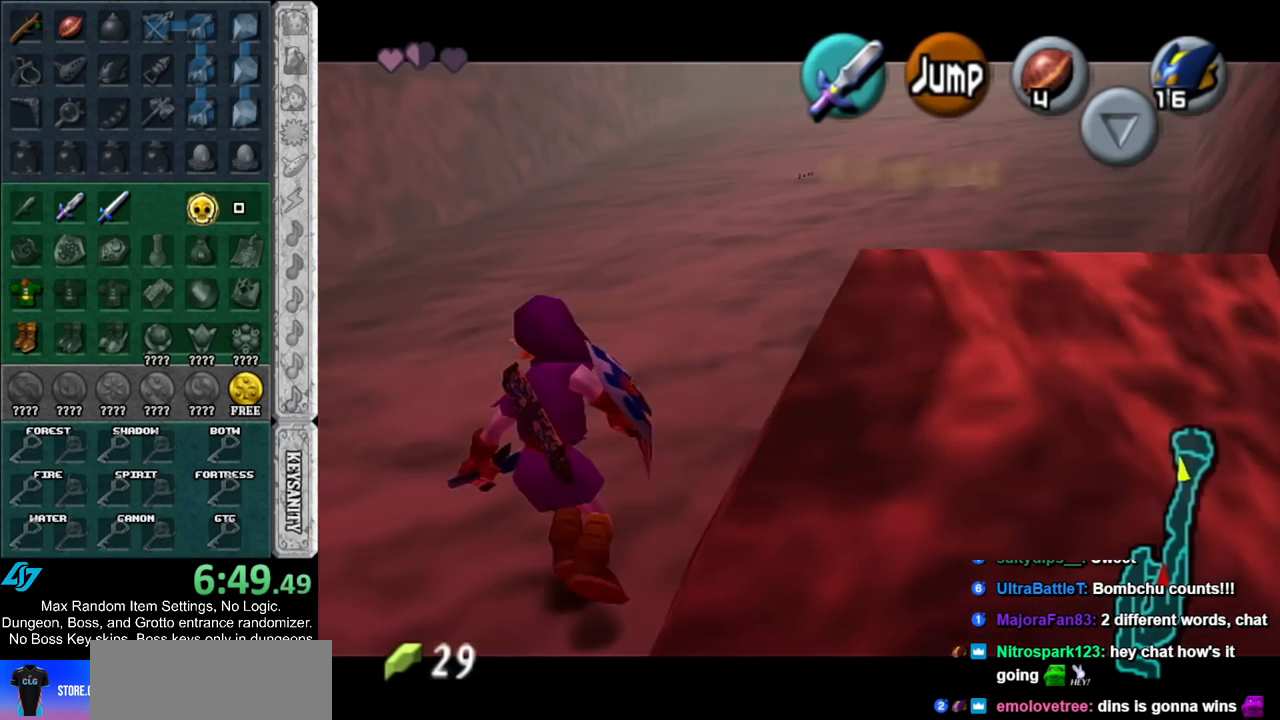
{"buttons": ["A", "L1"], "left_stick": "right", "right_stick": "center", "events": [[467, "left_stick", "right"], [500, "A", "down"]]}
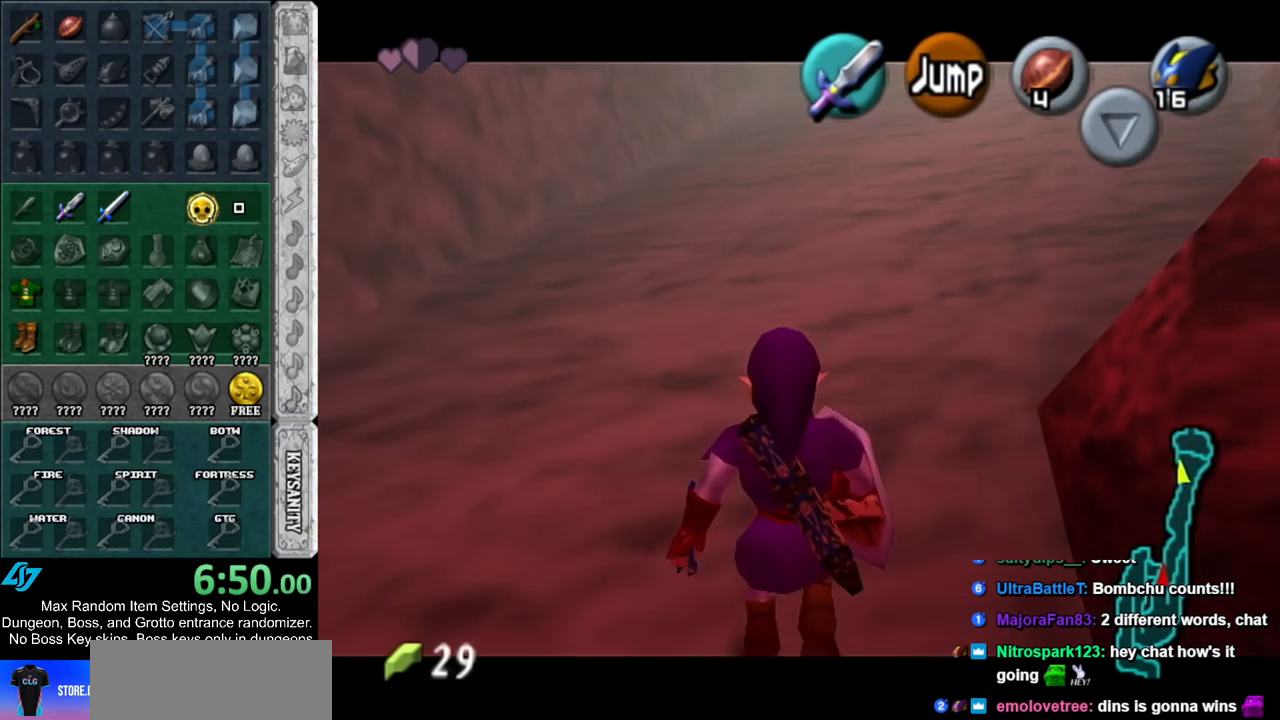
{"buttons": ["L1"], "left_stick": "center", "right_stick": "center", "events": [[100, "A", "up"], [117, "left_stick", "center"], [350, "left_stick", "up"], [500, "left_stick", "center"]]}
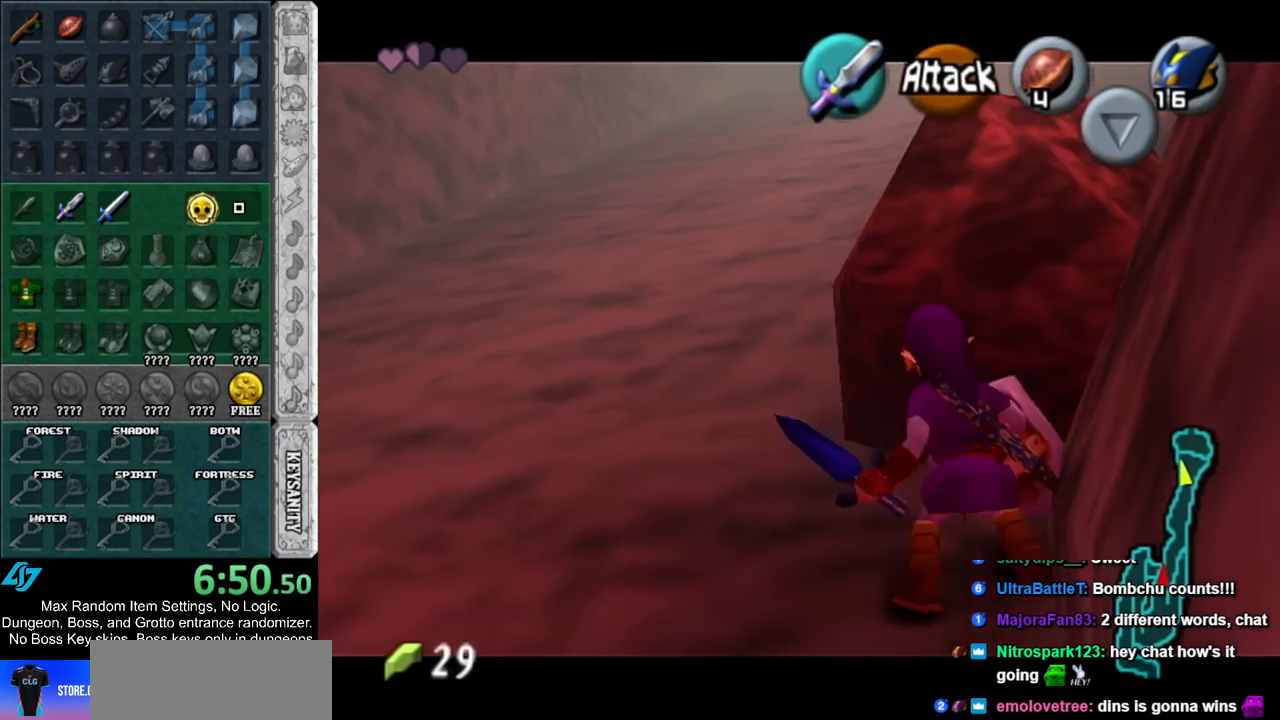
{"buttons": ["L1"], "left_stick": "center", "right_stick": "center", "events": [[33, "X", "down"], [150, "X", "up"], [217, "R1", "down"], [350, "A", "down"], [433, "A", "up"], [500, "R1", "up"]]}
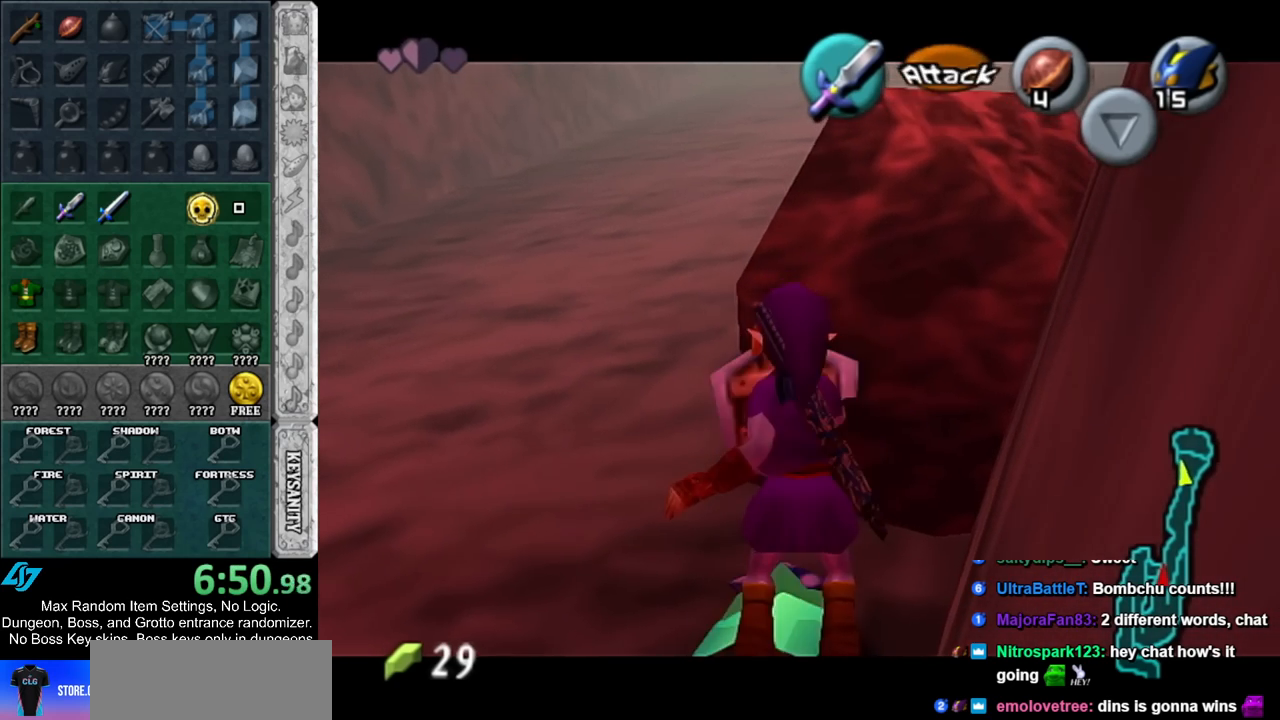
{"buttons": ["L1", "R1"], "left_stick": "center", "right_stick": "center", "events": [[33, "L1", "up"], [333, "L1", "down"], [333, "R1", "down"]]}
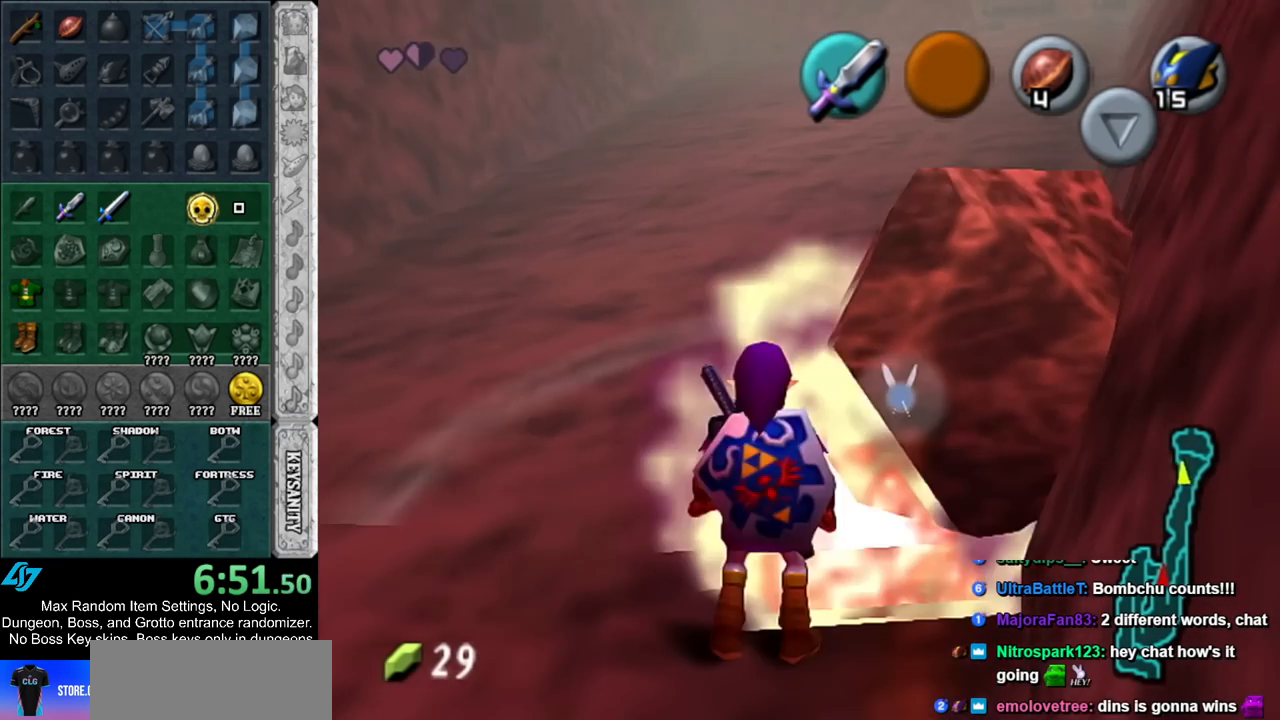
{"buttons": ["L1"], "left_stick": "center", "right_stick": "center", "events": [[33, "R1", "up"]]}
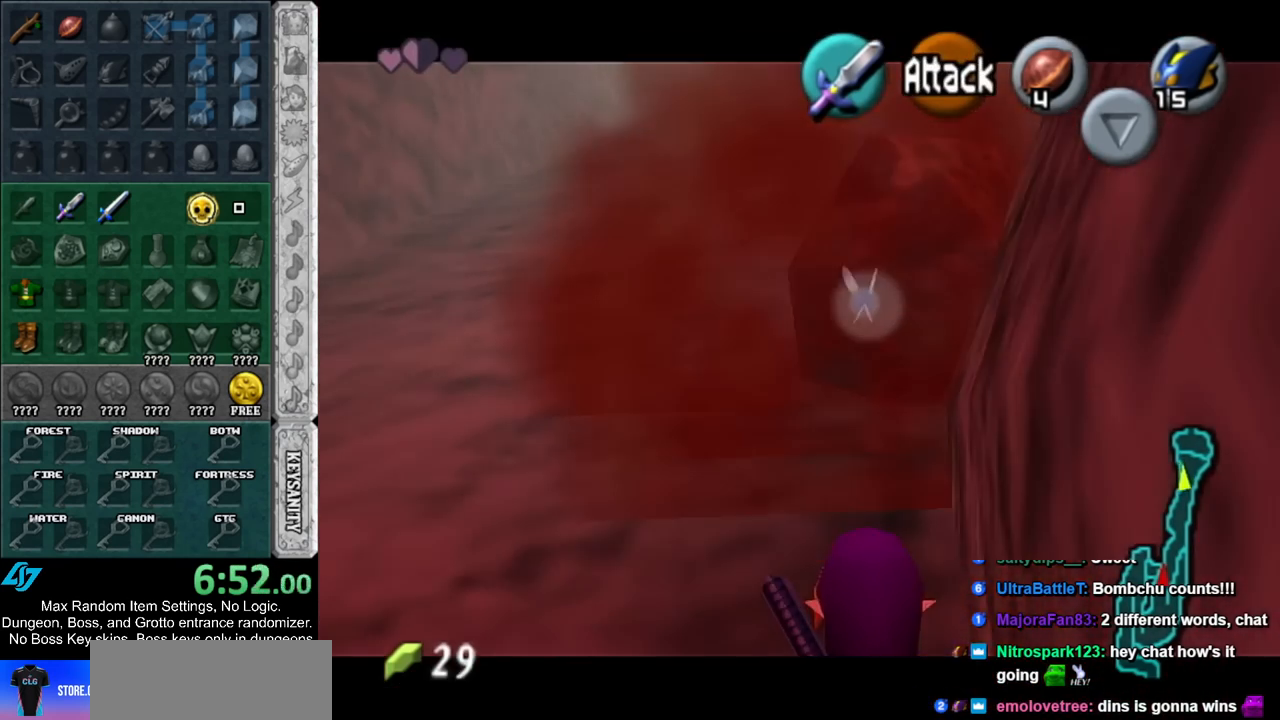
{"buttons": ["L1"], "left_stick": "down-right", "right_stick": "center", "events": [[183, "left_stick", "down-right"]]}
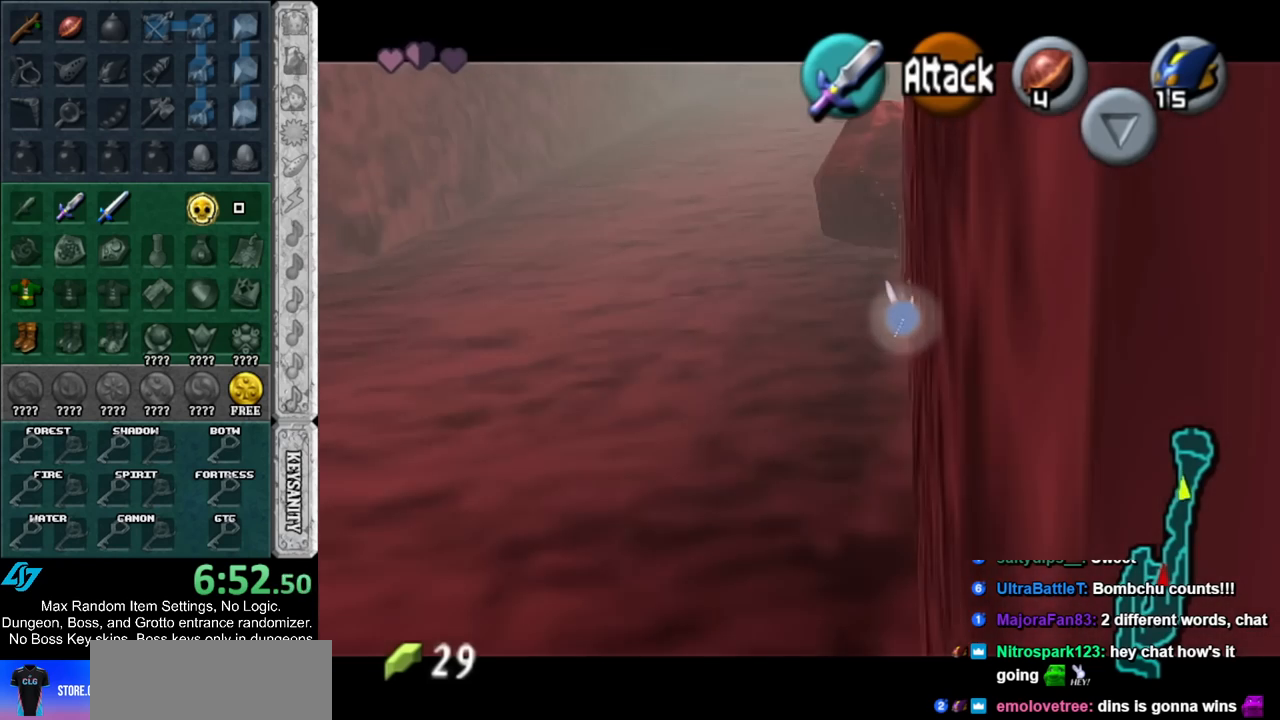
{"buttons": ["L1"], "left_stick": "down-right", "right_stick": "center", "events": []}
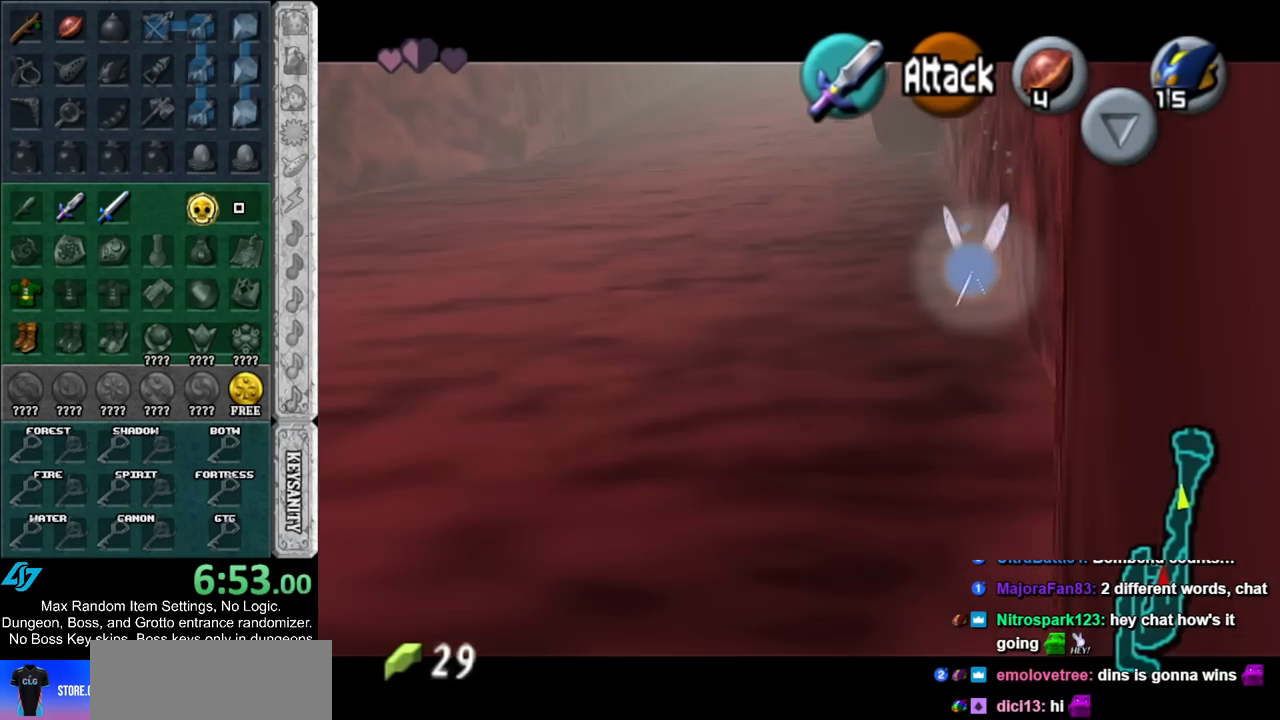
{"buttons": ["L1"], "left_stick": "down-right", "right_stick": "center", "events": []}
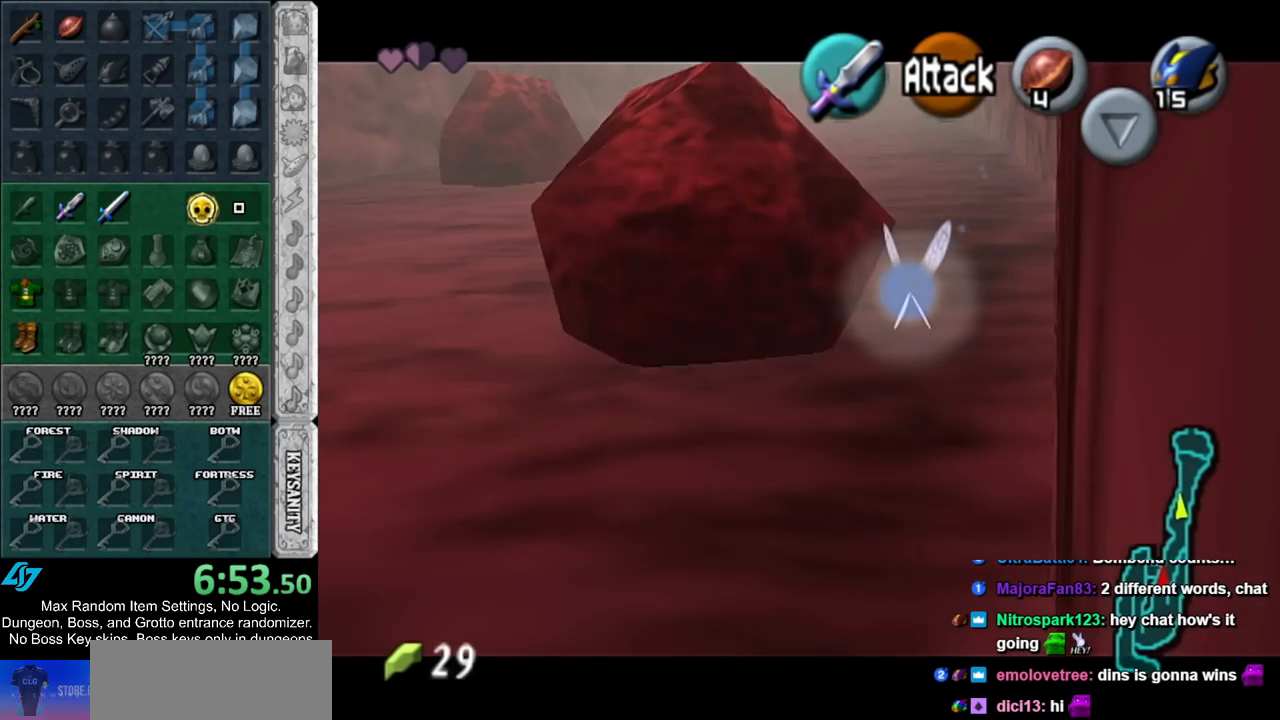
{"buttons": ["L1"], "left_stick": "down-right", "right_stick": "center", "events": []}
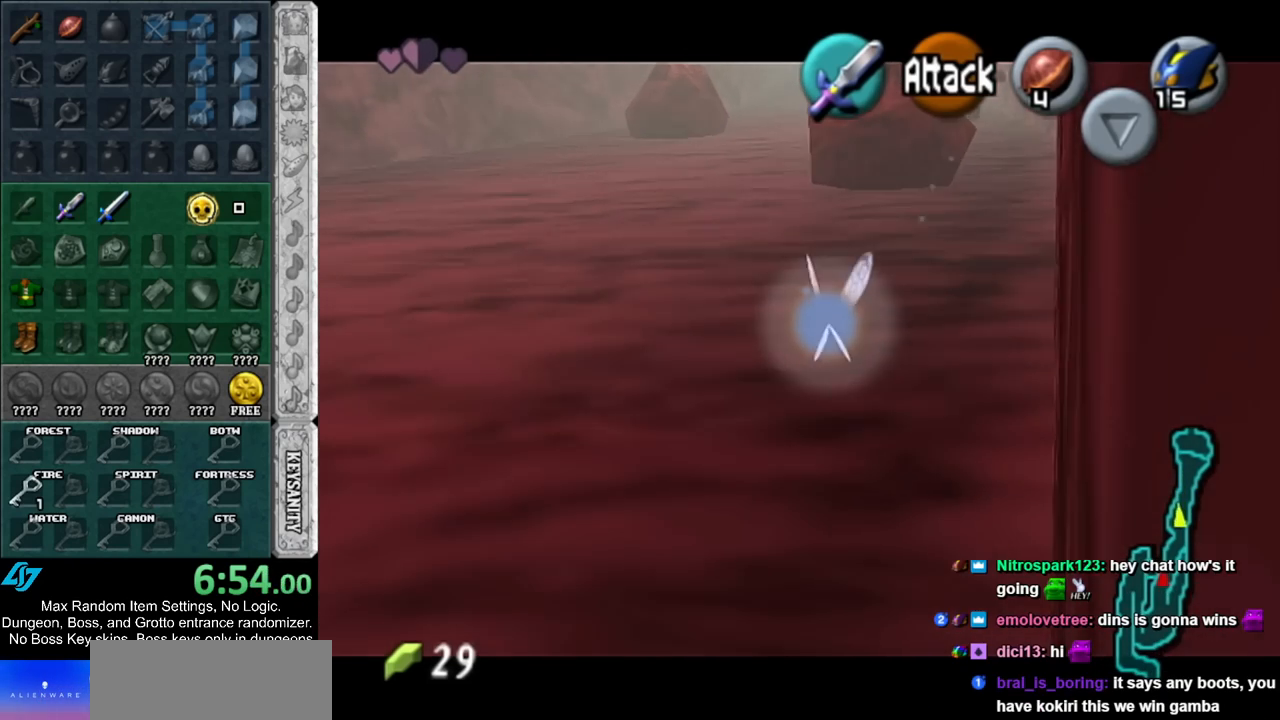
{"buttons": ["L1"], "left_stick": "down-right", "right_stick": "center", "events": []}
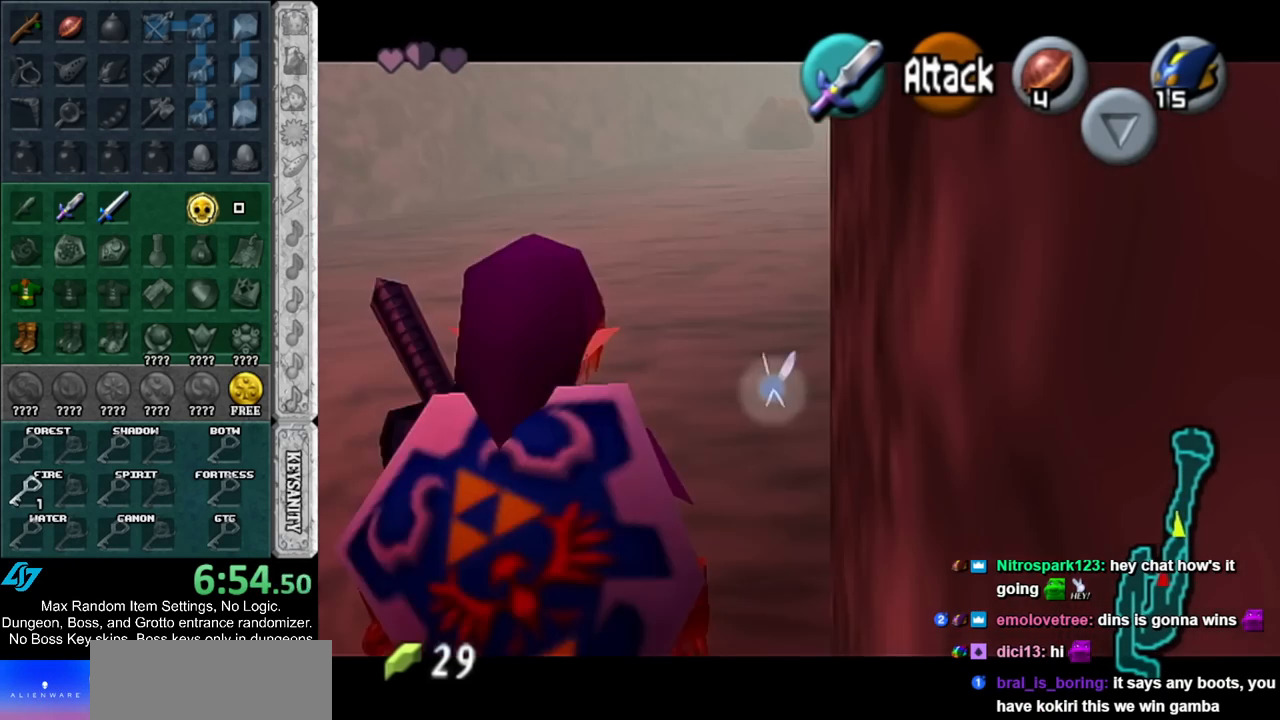
{"buttons": ["L1"], "left_stick": "down-right", "right_stick": "center", "events": []}
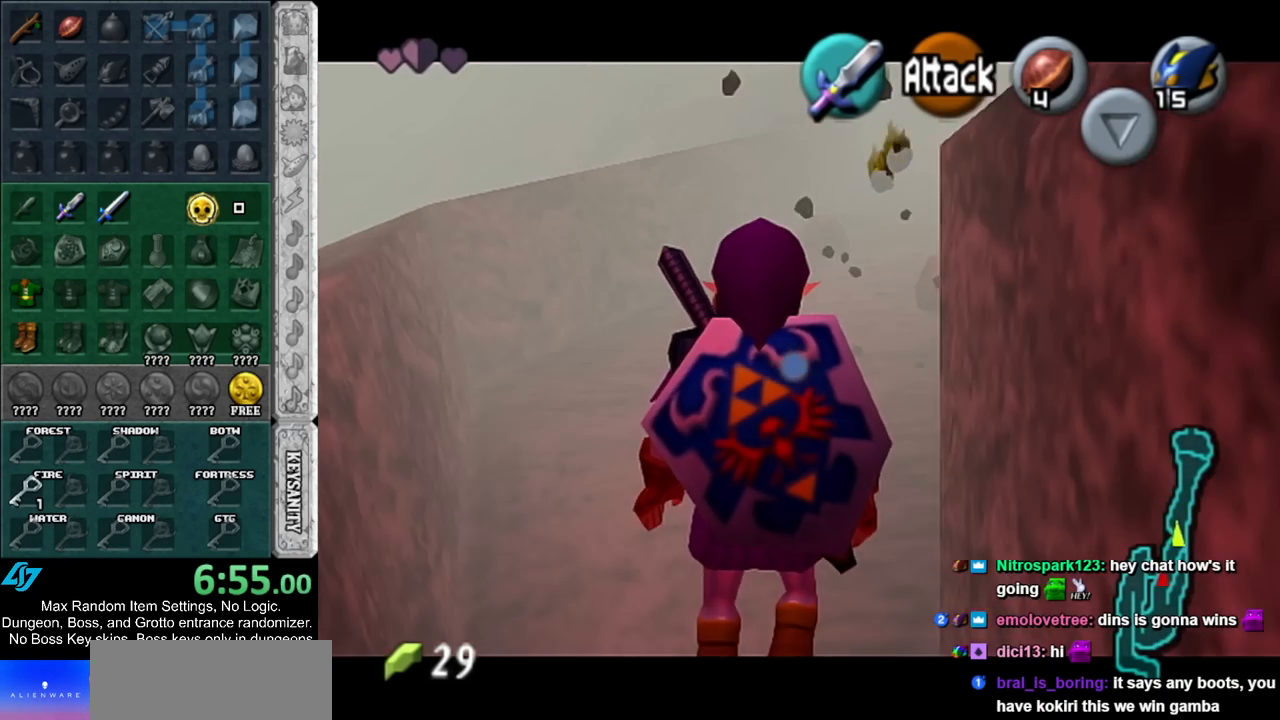
{"buttons": ["L1"], "left_stick": "down-right", "right_stick": "center", "events": []}
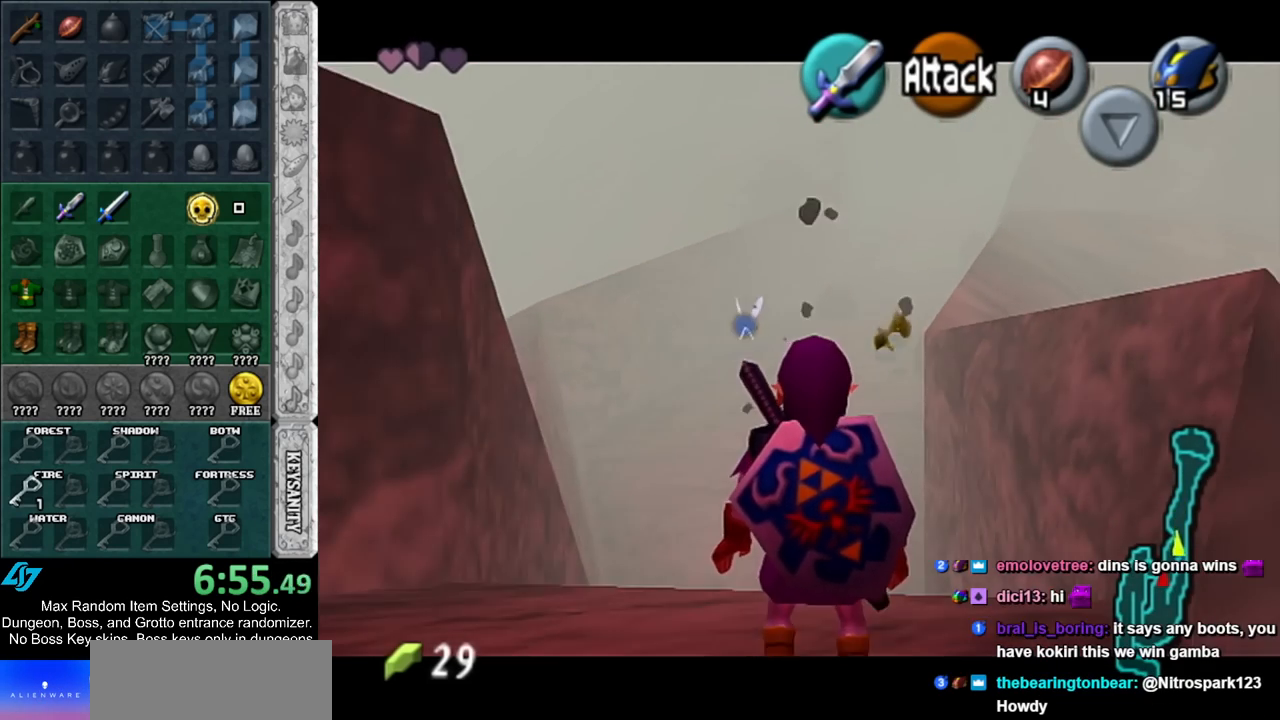
{"buttons": ["L1"], "left_stick": "center", "right_stick": "center", "events": [[283, "left_stick", "center"]]}